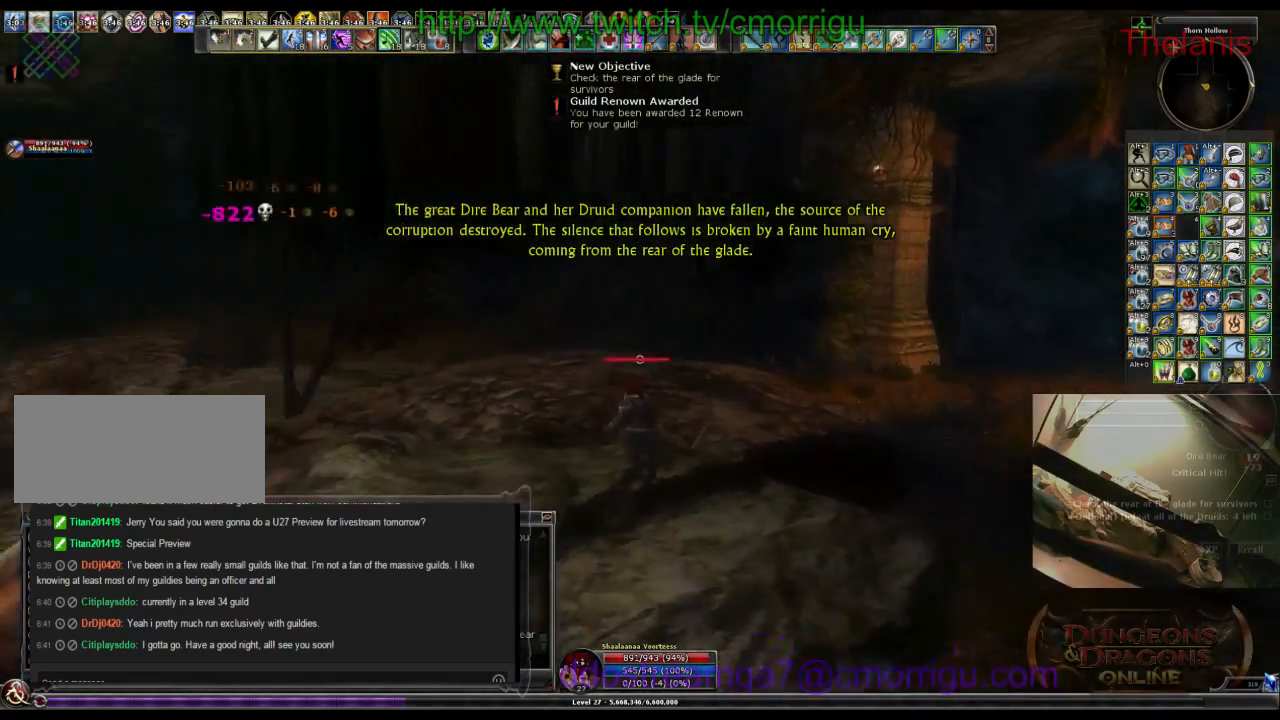
Gameplay with keyboard; each line is a JSON object with the keys held at the frame after it. "events" lists presses ("down") and releases ("up") of ".", "/", "0", "1", "2", "3", "4", "5", "6", "7", "8", "9", "a", "b", "backslash", "backspace", "c", "caps_lock", "comma", "ctrl_l", "ctrl_r", "d", "e", "equals", "escape", "f", "f1", "f10", "f11", "f12", "f2", "f3", "f4", "f5", "f6", "f7", "f8", "f9", "g", "h", "i", "j", "k", "l", "lbracket", "m", "minus", "n", "o", "p", "q", "quote", "r", "rbracket", "return", "s", "semicolon", "shift_l", "shift_r", "space", "t", "tab", "tilde", "u", "v", "w", "x", "y" and "z" between this image and that frame as [ms after this image, input, new state], when the widget could be followed in between. No other keys are recorded. Mouse input is not recorded.
{"keys": ["w"], "events": []}
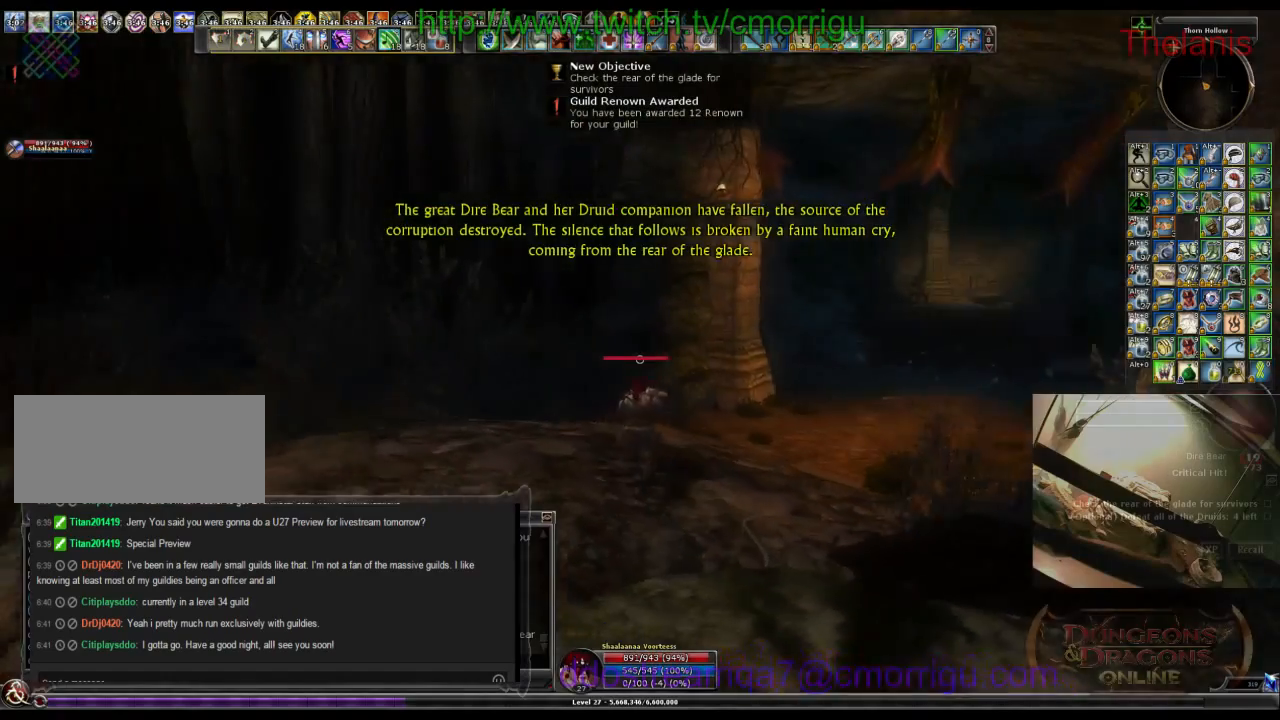
{"keys": ["d", "w"], "events": [[300, "d", "down"]]}
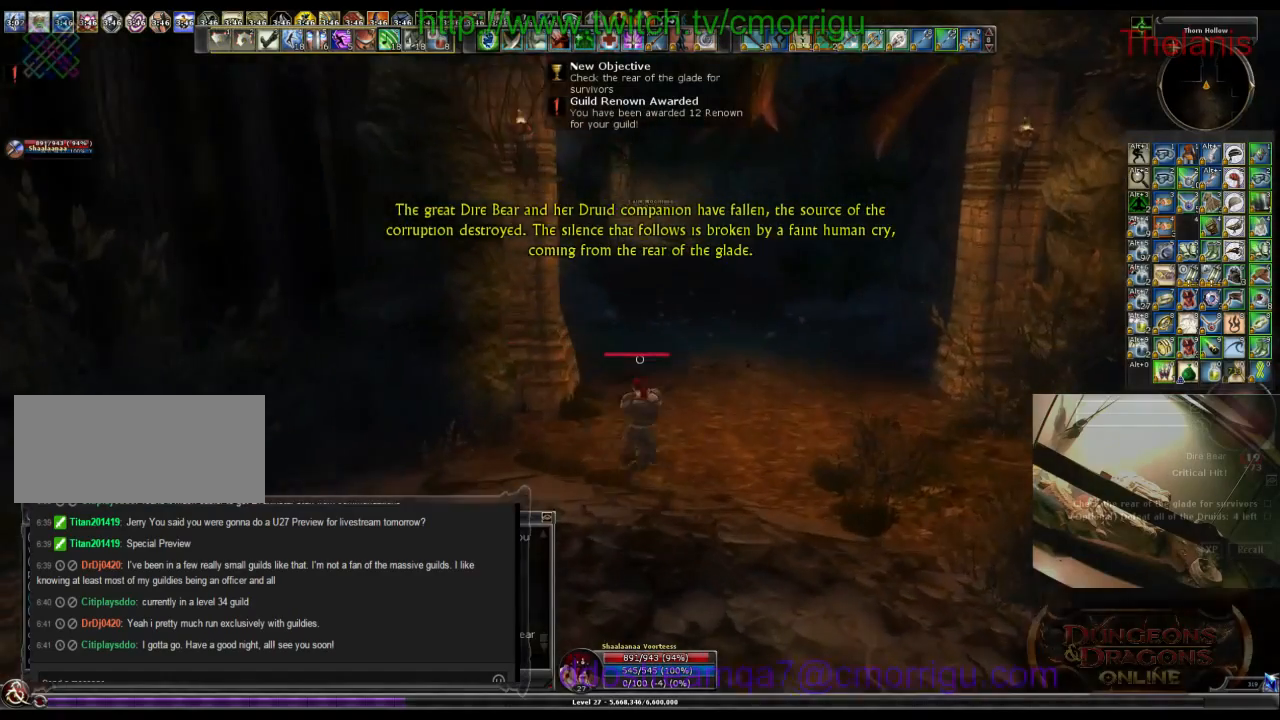
{"keys": ["w"], "events": [[67, "d", "up"]]}
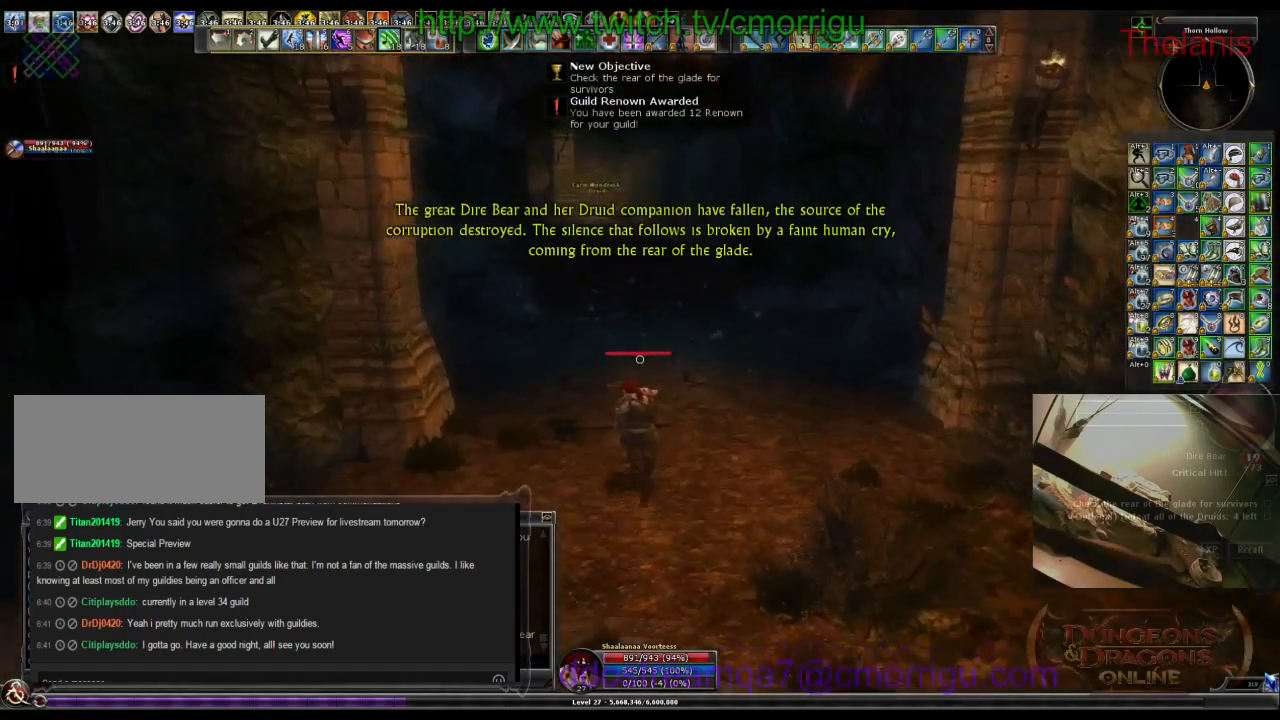
{"keys": ["w"], "events": []}
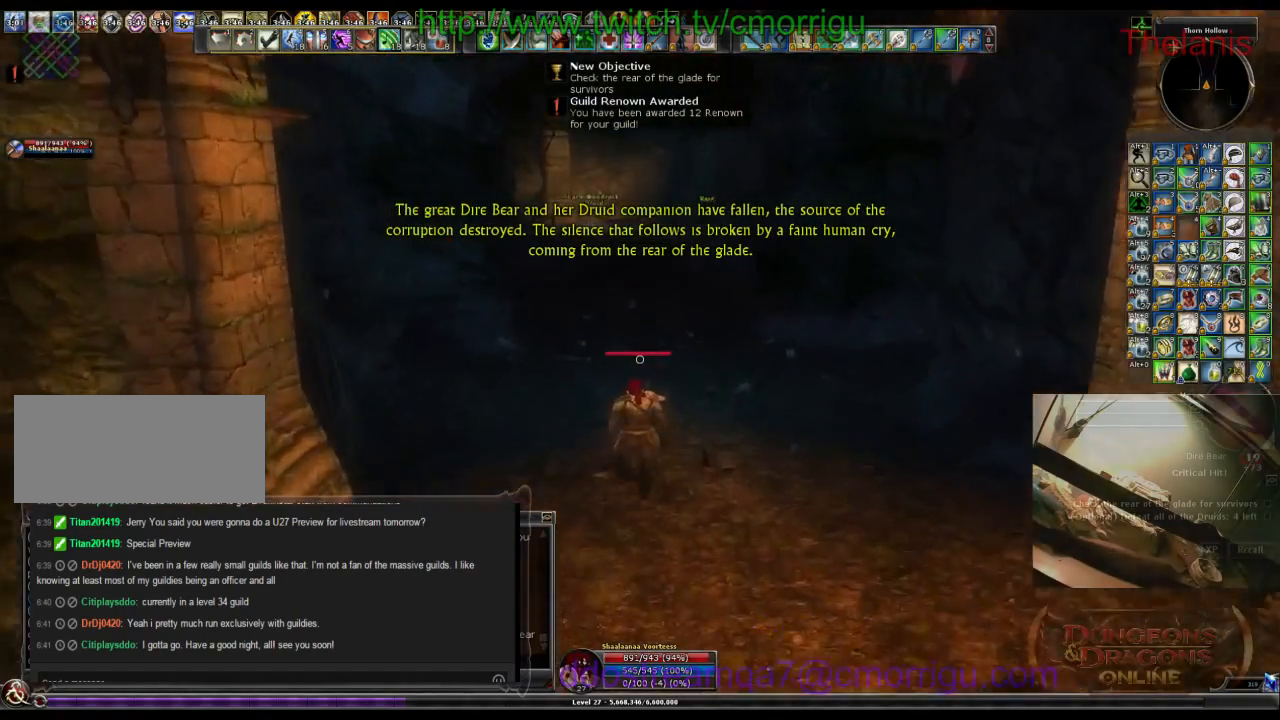
{"keys": ["w"], "events": []}
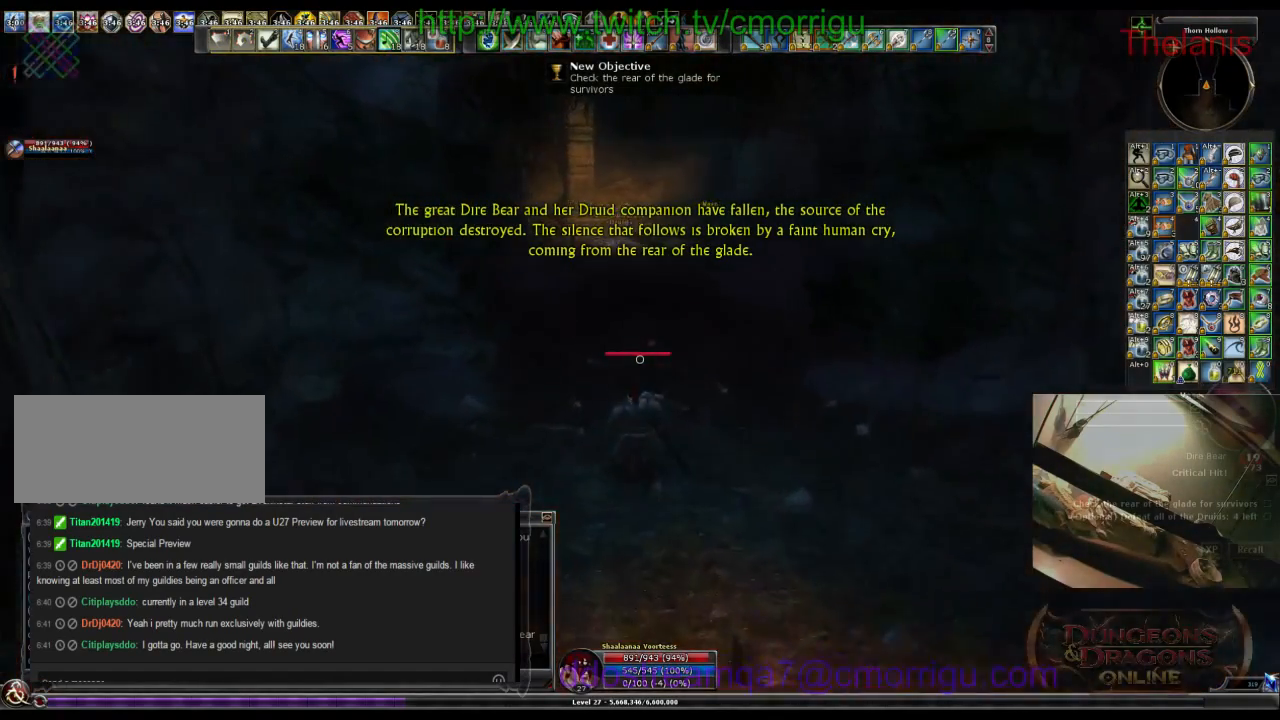
{"keys": ["w"], "events": []}
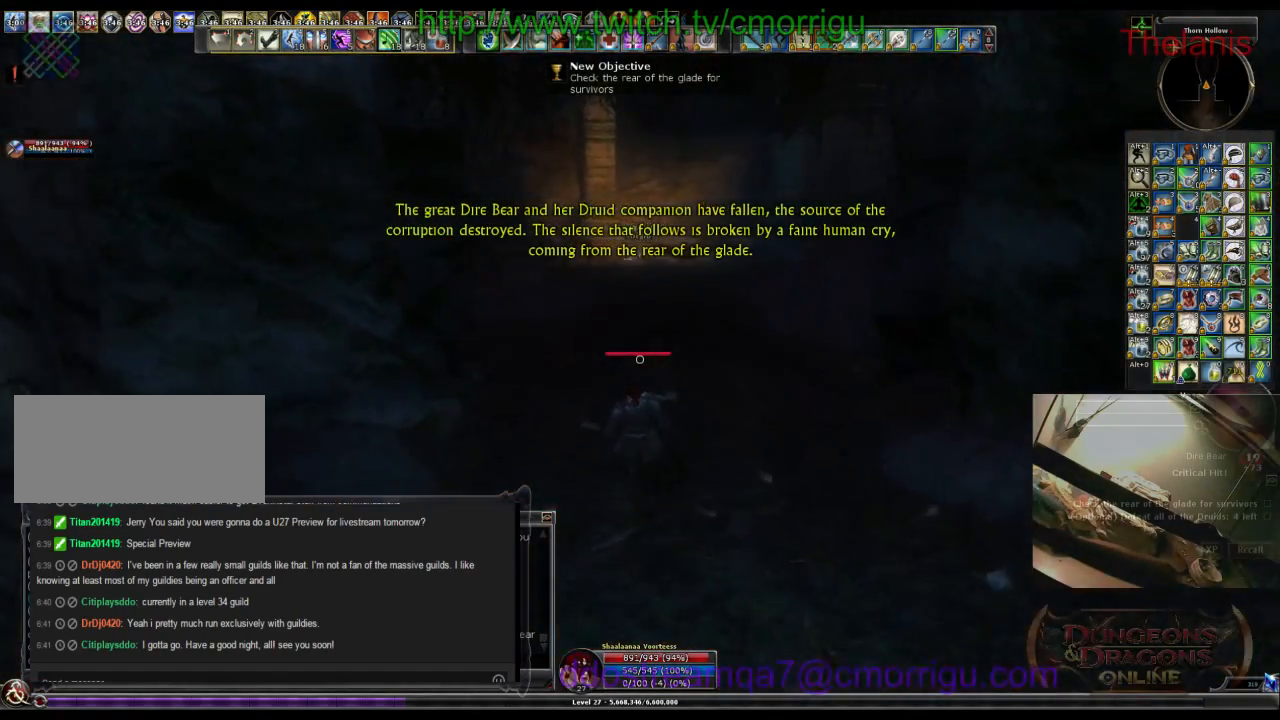
{"keys": ["w"], "events": []}
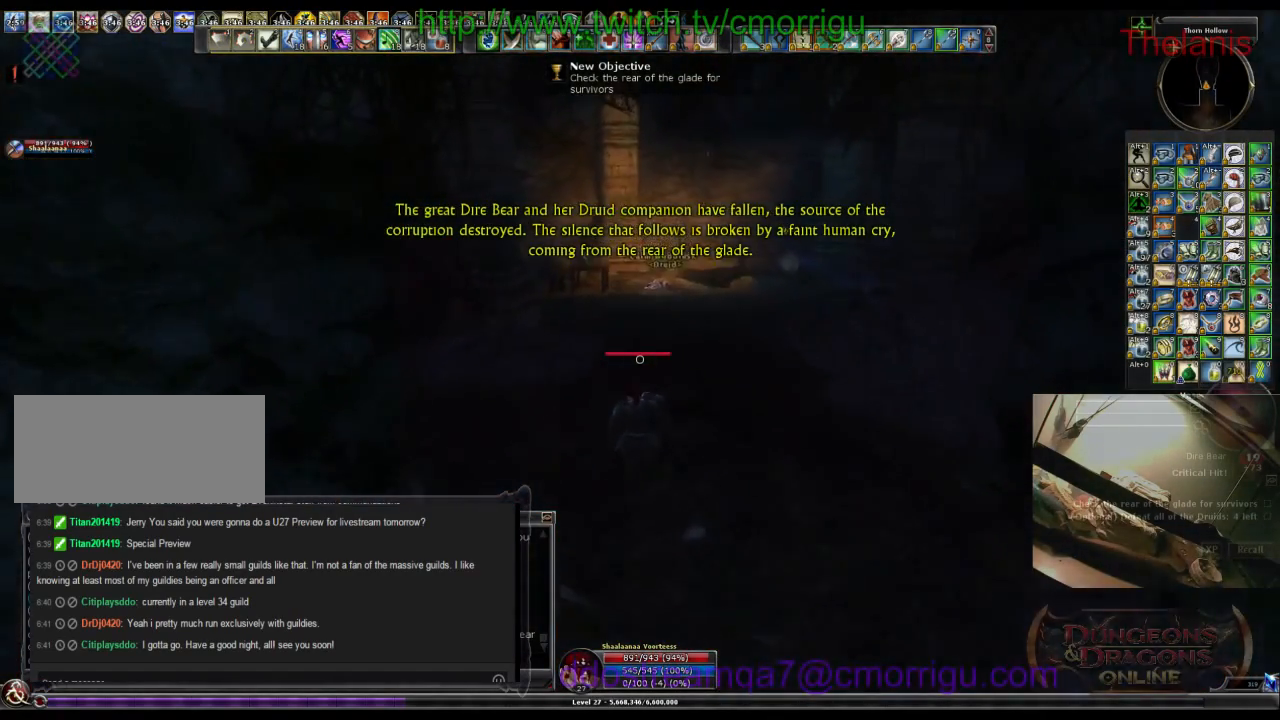
{"keys": ["w"], "events": []}
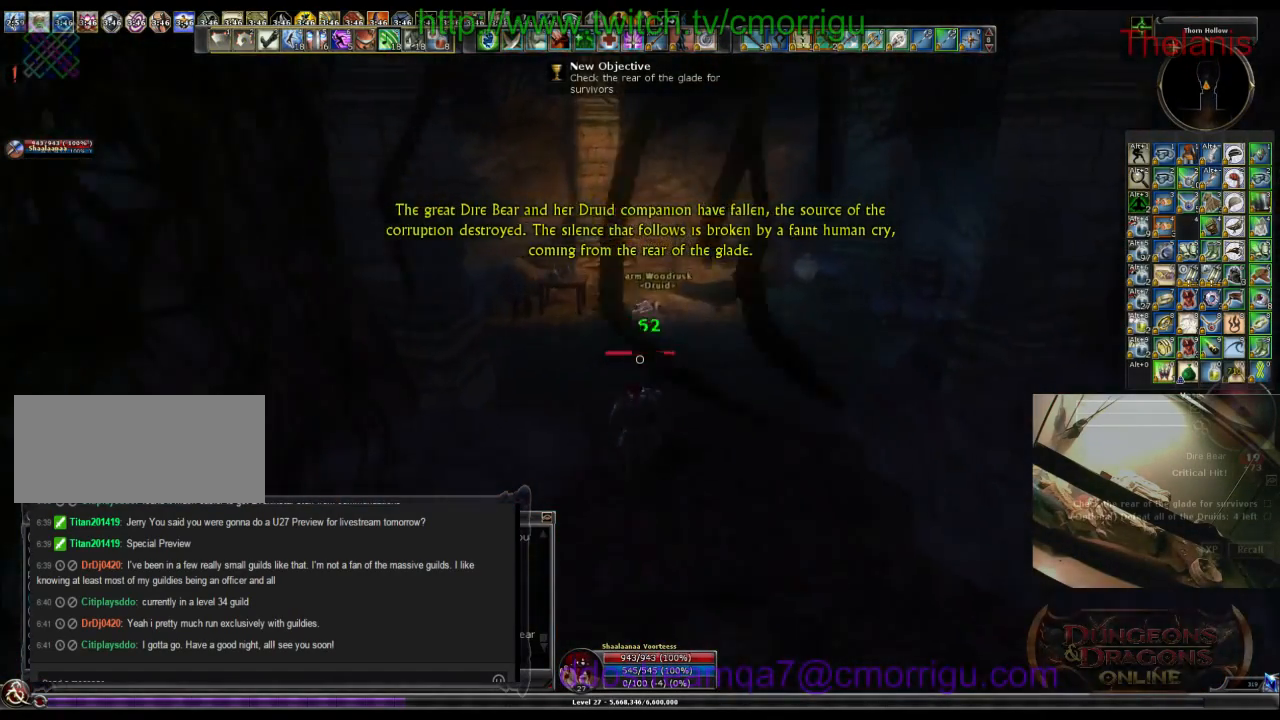
{"keys": ["w"], "events": []}
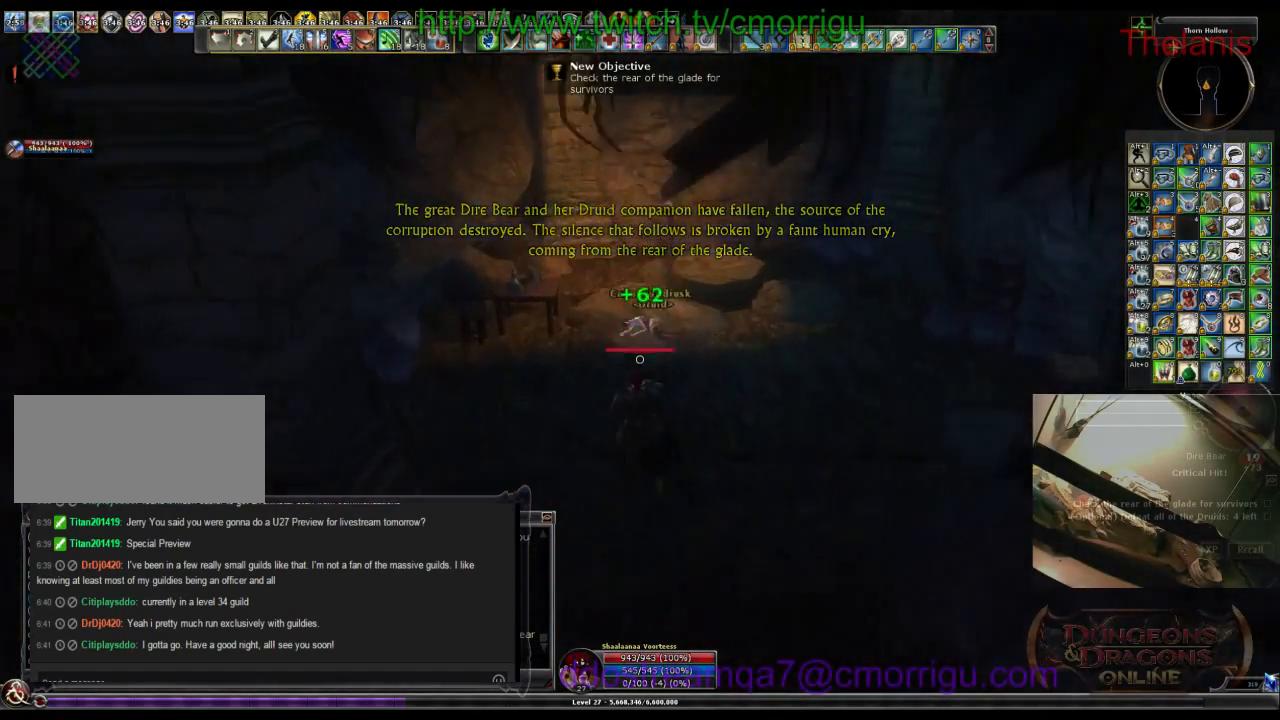
{"keys": [], "events": [[67, "w", "up"]]}
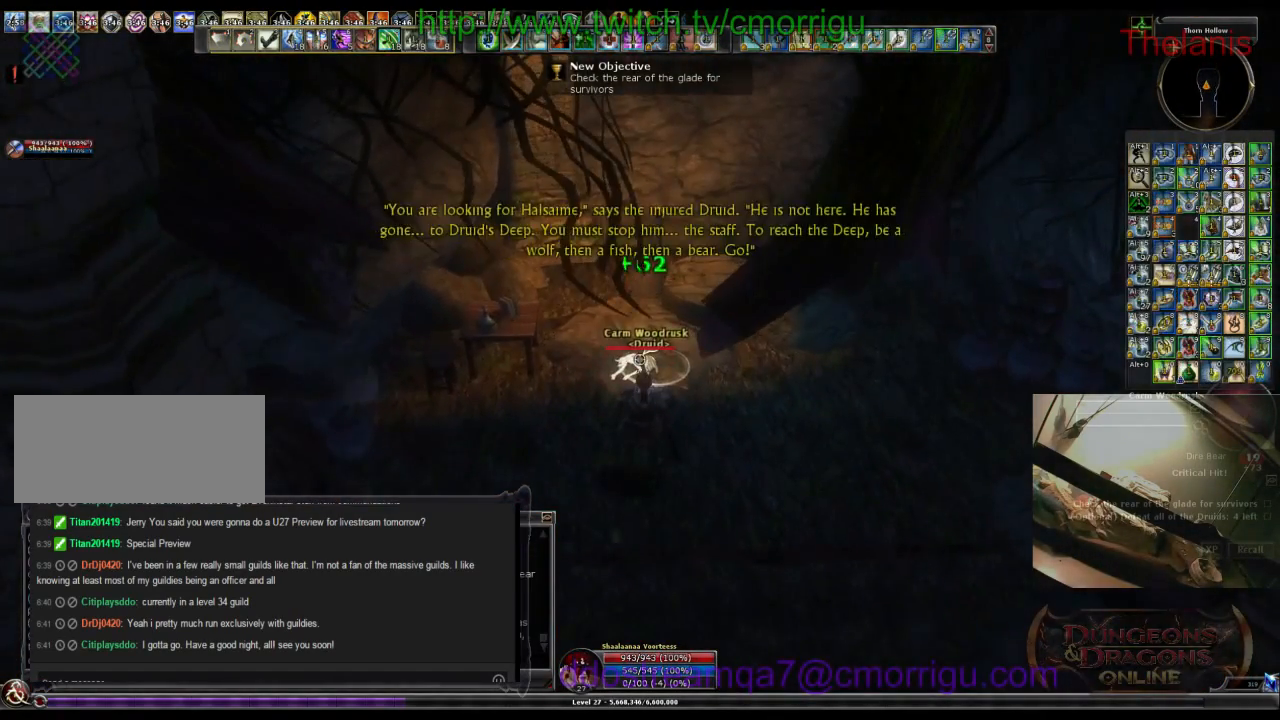
{"keys": [], "events": []}
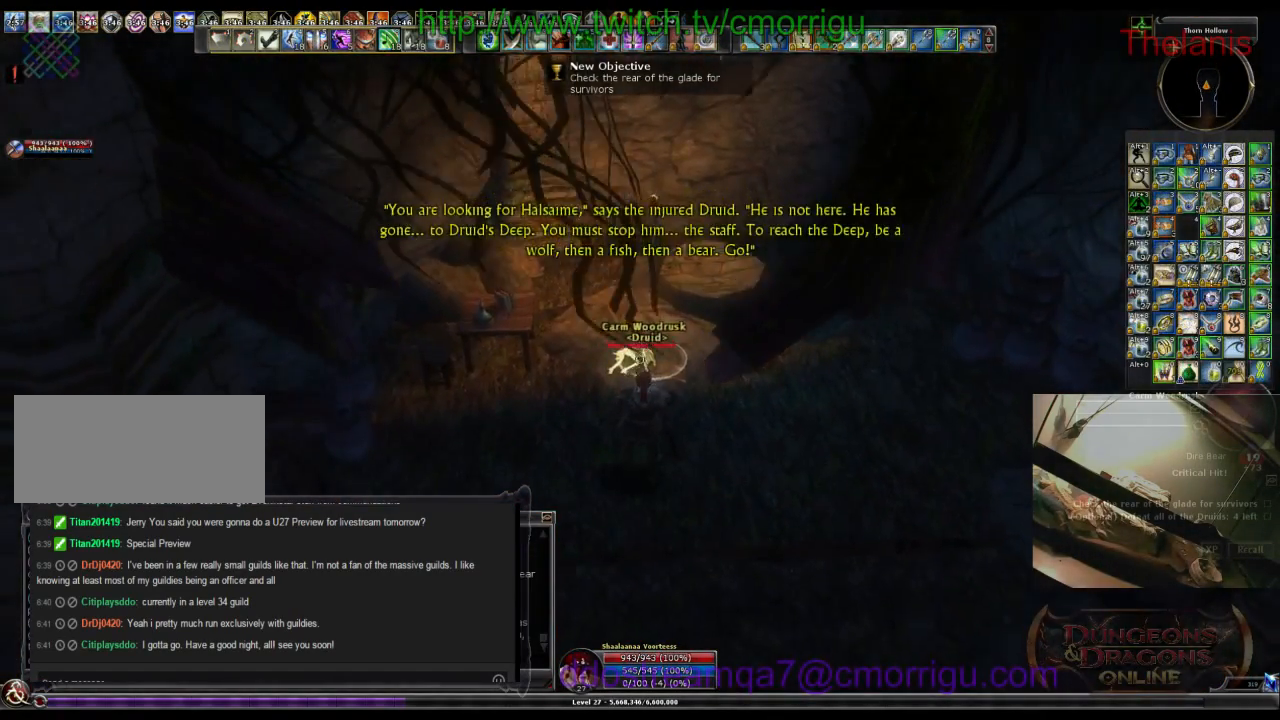
{"keys": ["w"], "events": [[300, "w", "down"]]}
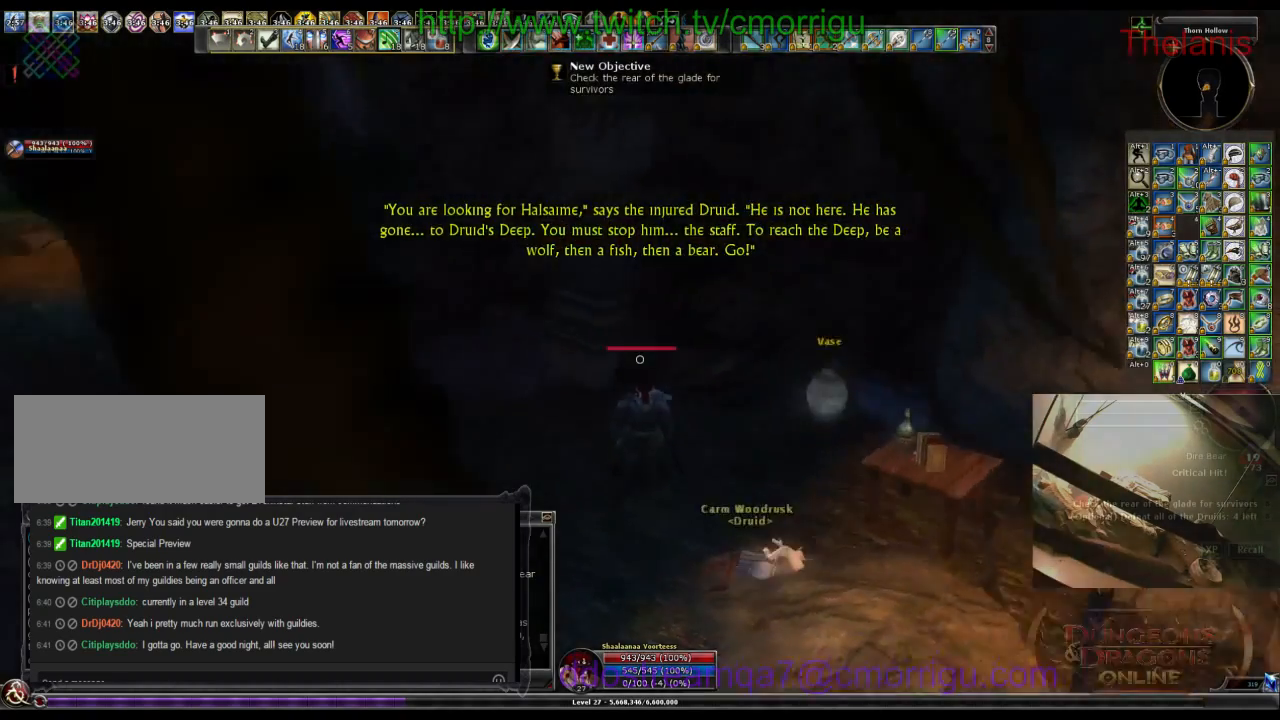
{"keys": ["w"], "events": []}
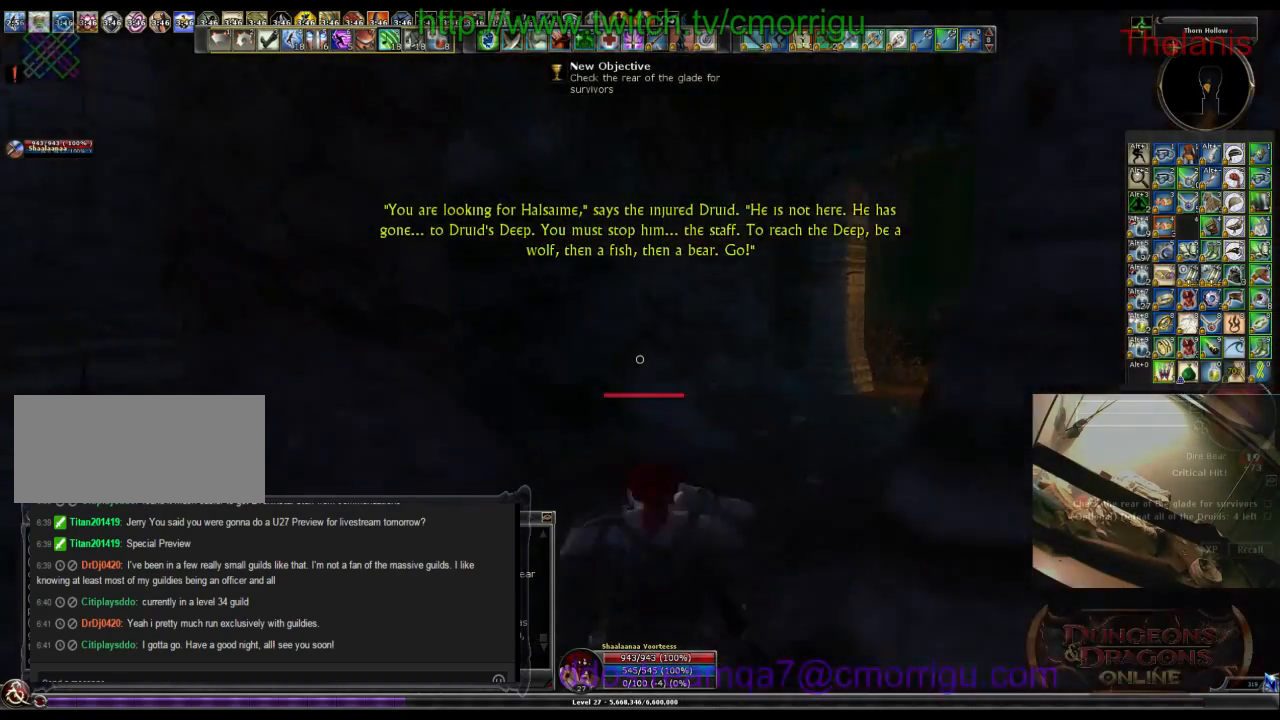
{"keys": ["w"], "events": []}
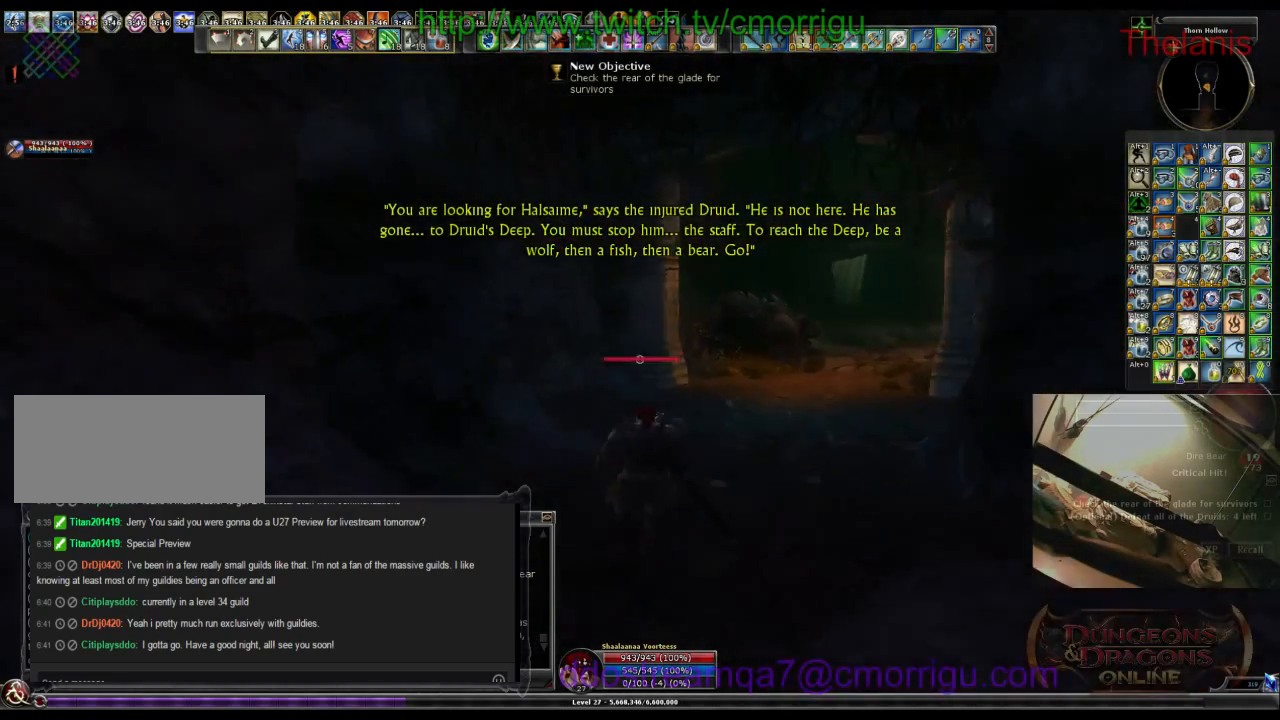
{"keys": ["w"], "events": [[367, "o", "down"], [500, "o", "up"]]}
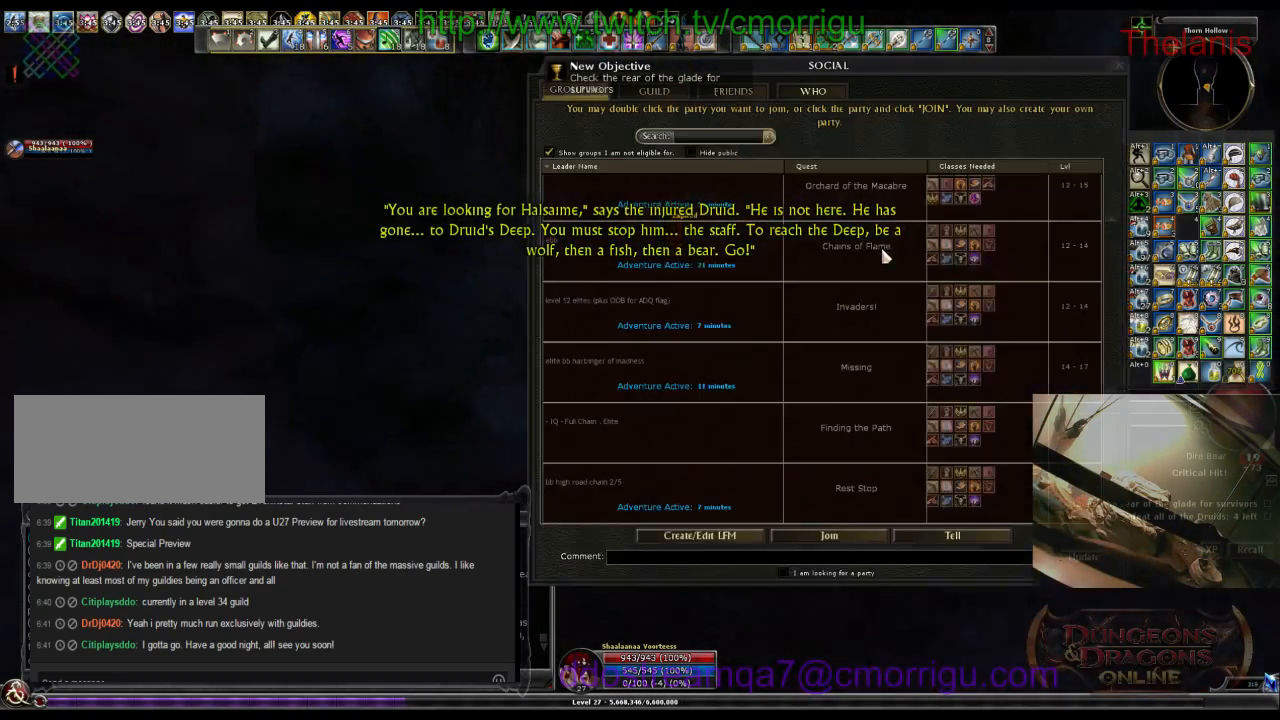
{"keys": ["w"], "events": [[167, "d", "down"], [300, "d", "up"]]}
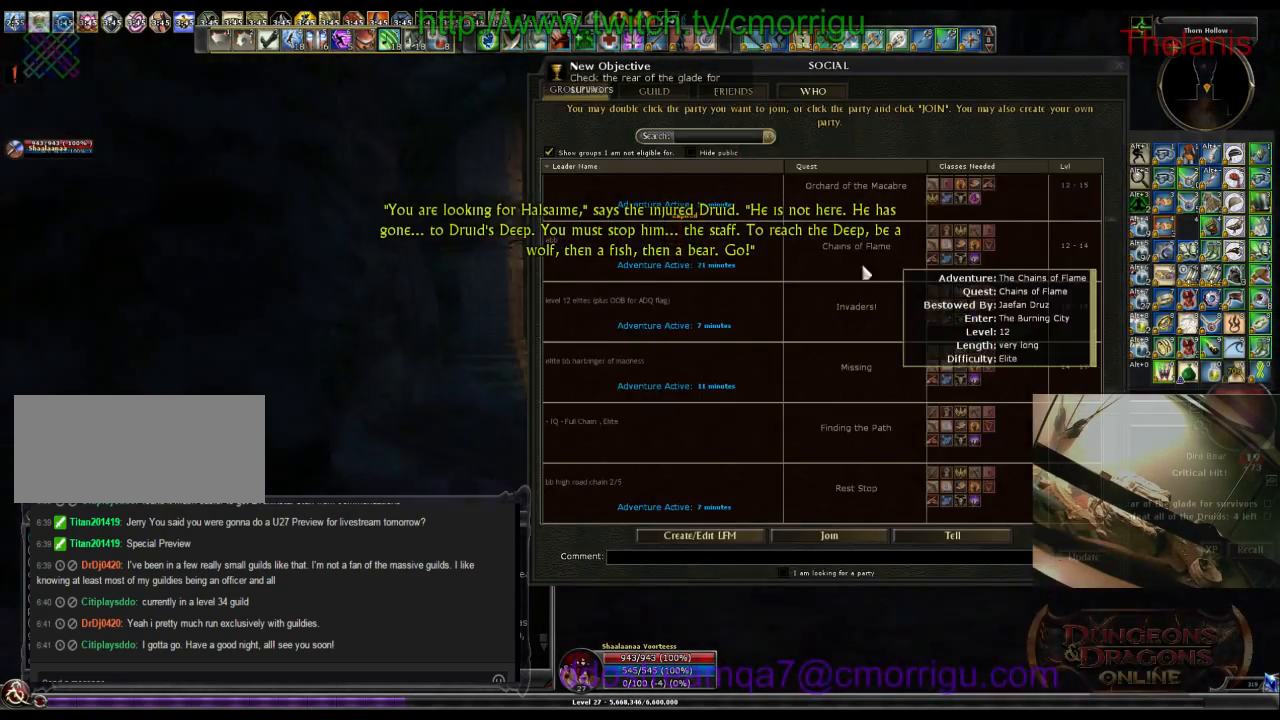
{"keys": ["w"], "events": []}
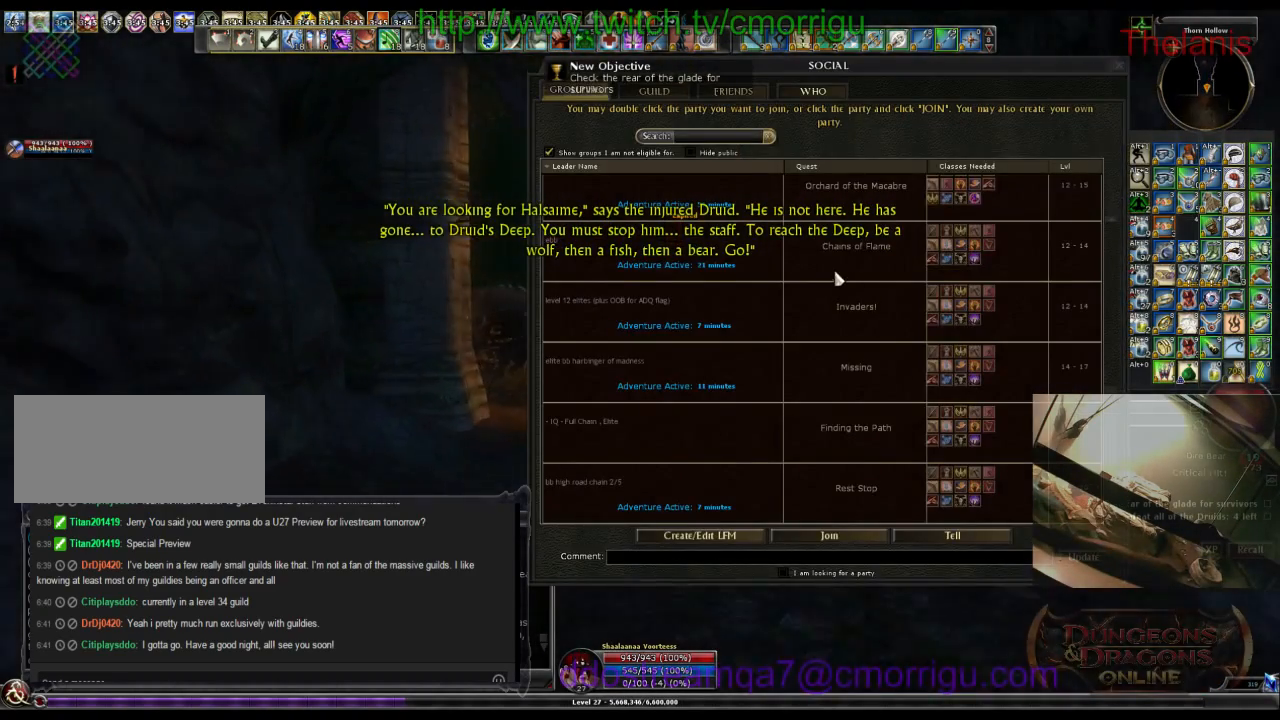
{"keys": ["w"], "events": []}
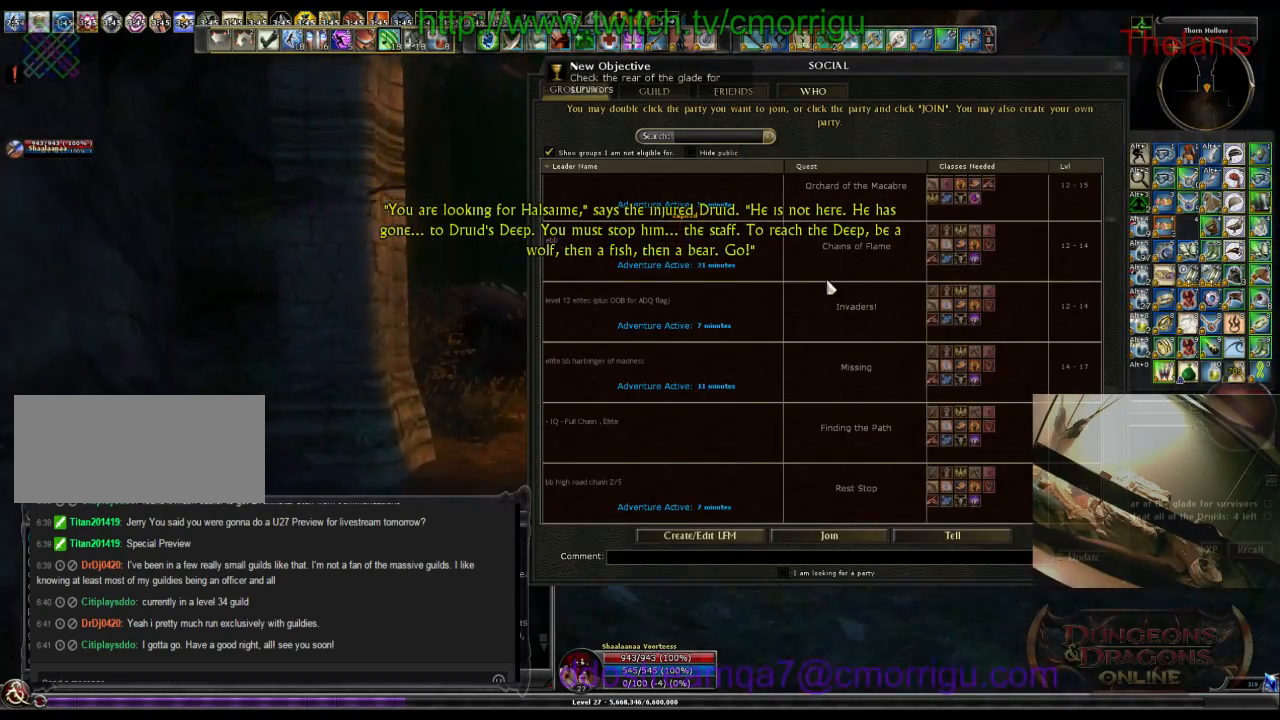
{"keys": ["o", "w"], "events": [[433, "o", "down"]]}
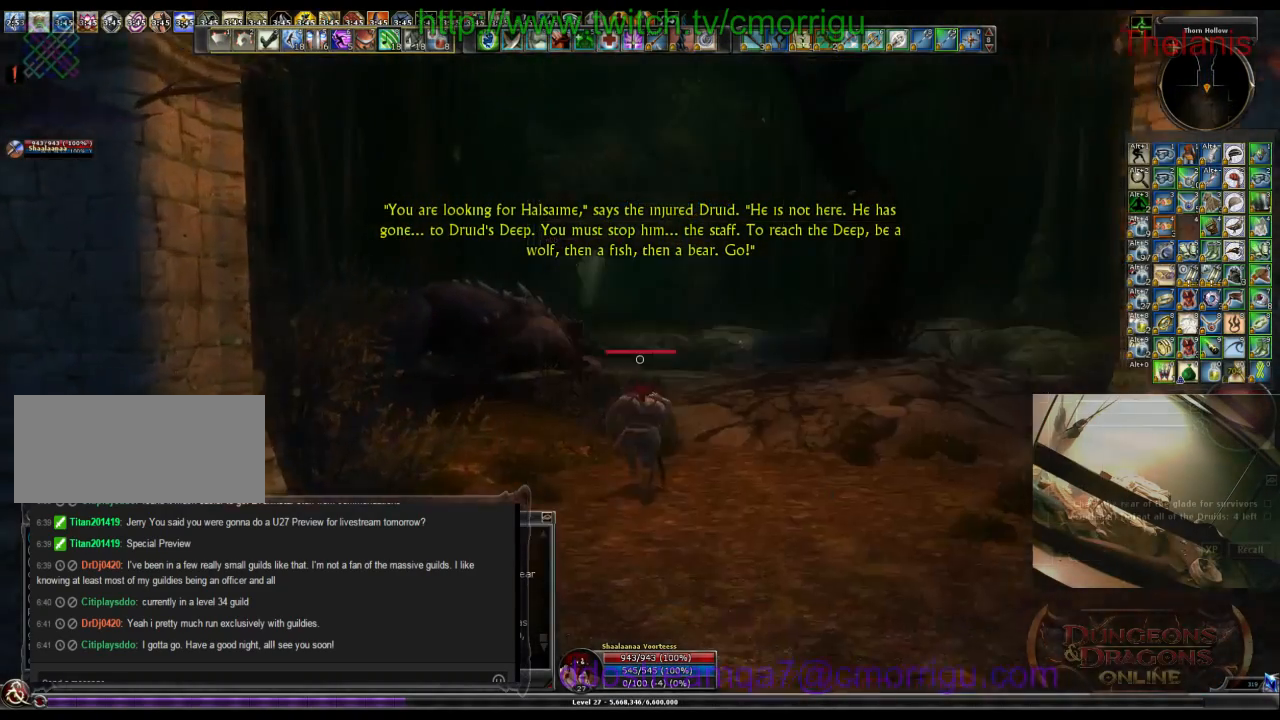
{"keys": ["w"], "events": [[100, "o", "up"]]}
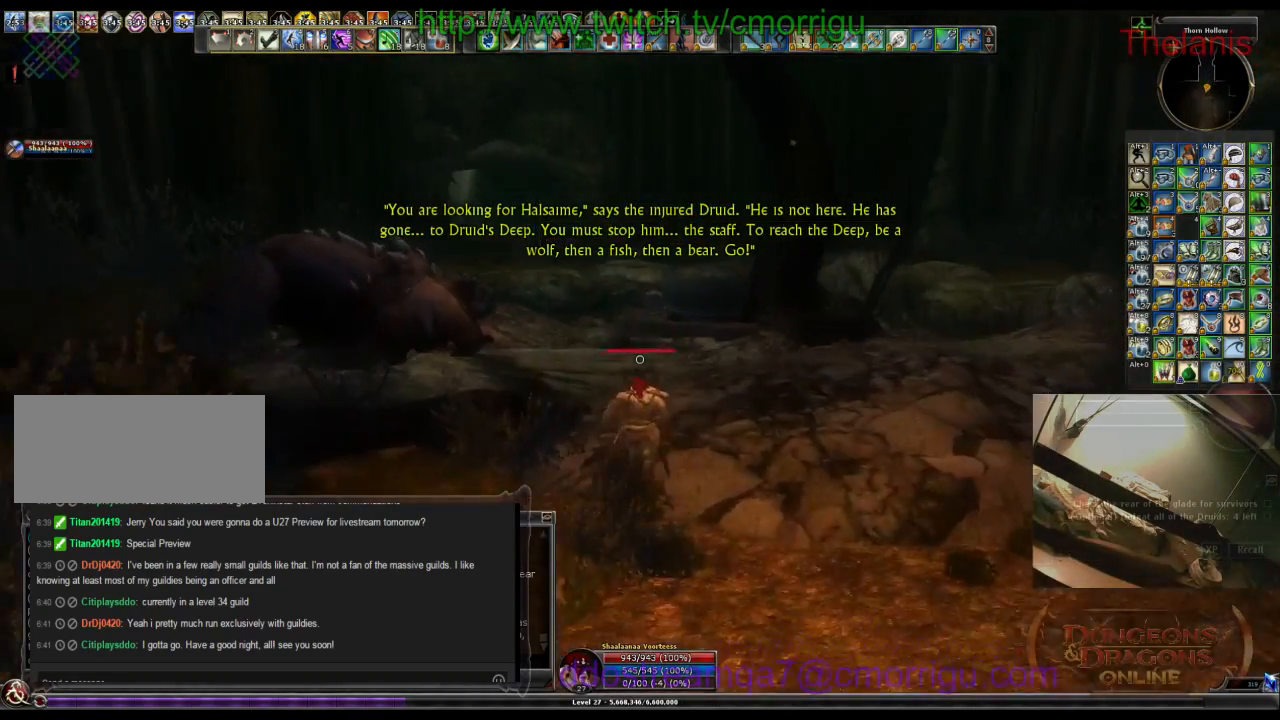
{"keys": ["w"], "events": []}
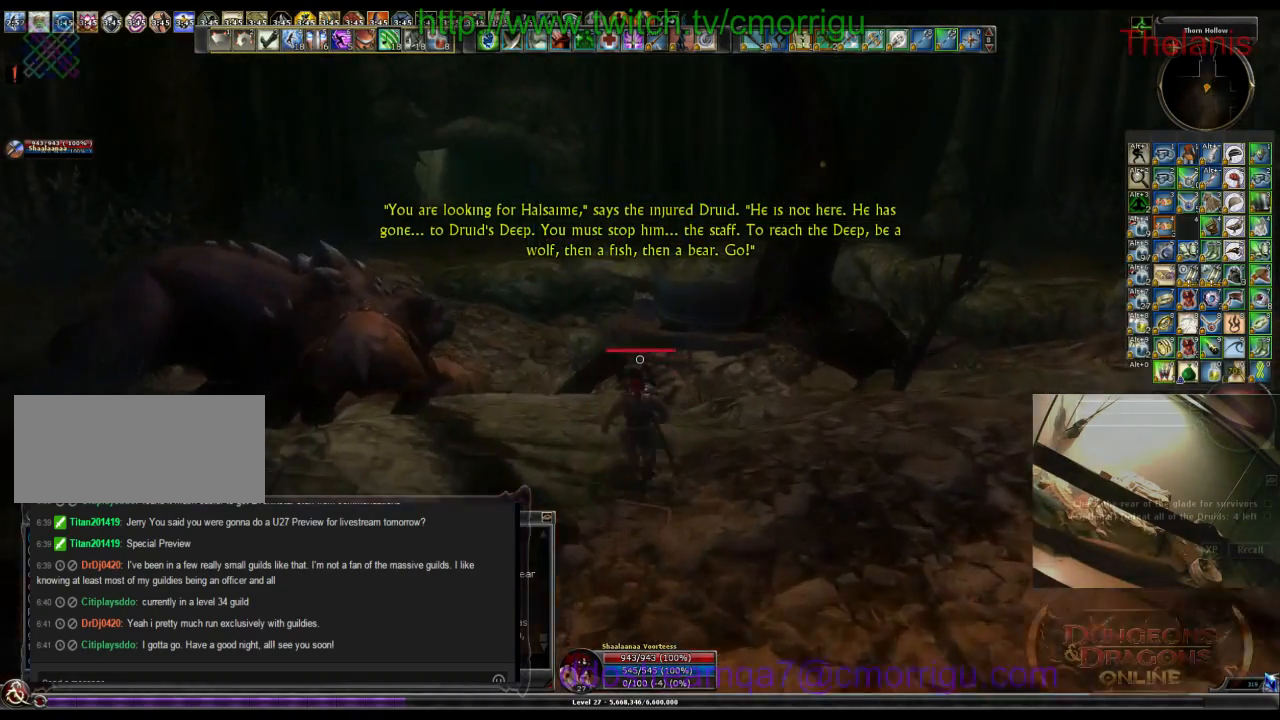
{"keys": ["w"], "events": []}
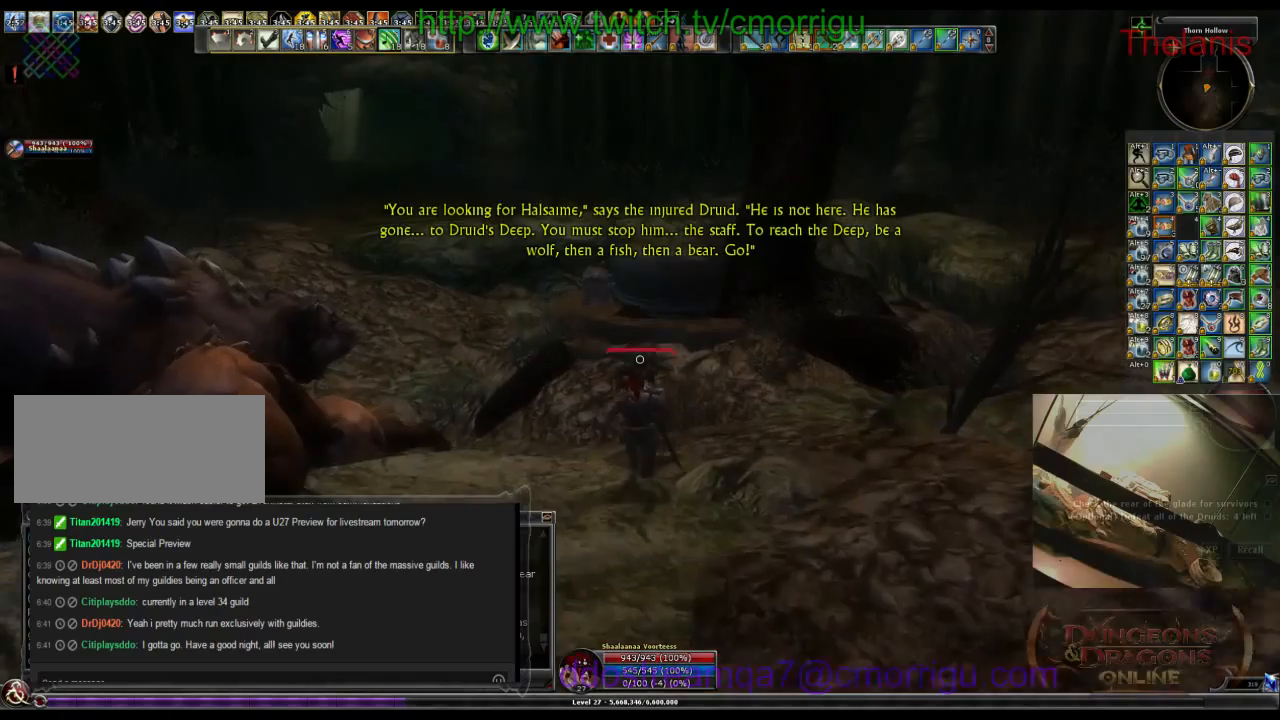
{"keys": ["w"], "events": []}
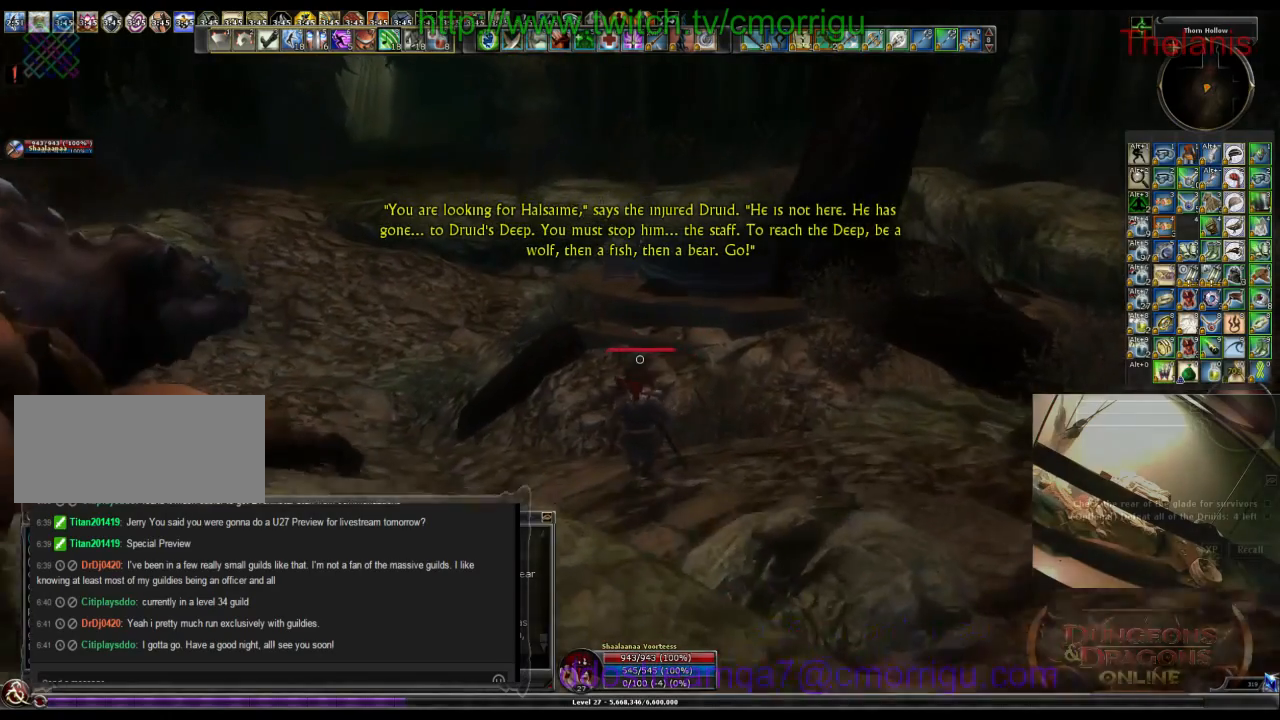
{"keys": ["space", "w"], "events": [[333, "space", "down"]]}
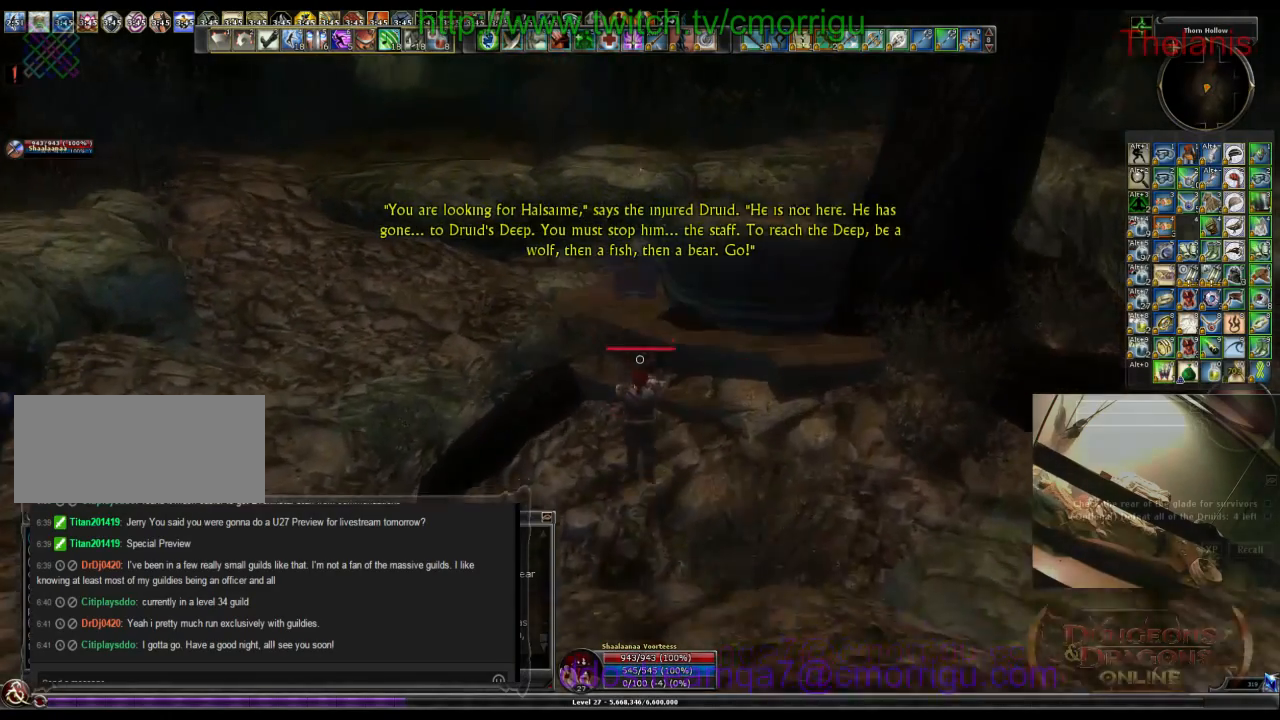
{"keys": [], "events": [[33, "space", "up"], [500, "w", "up"]]}